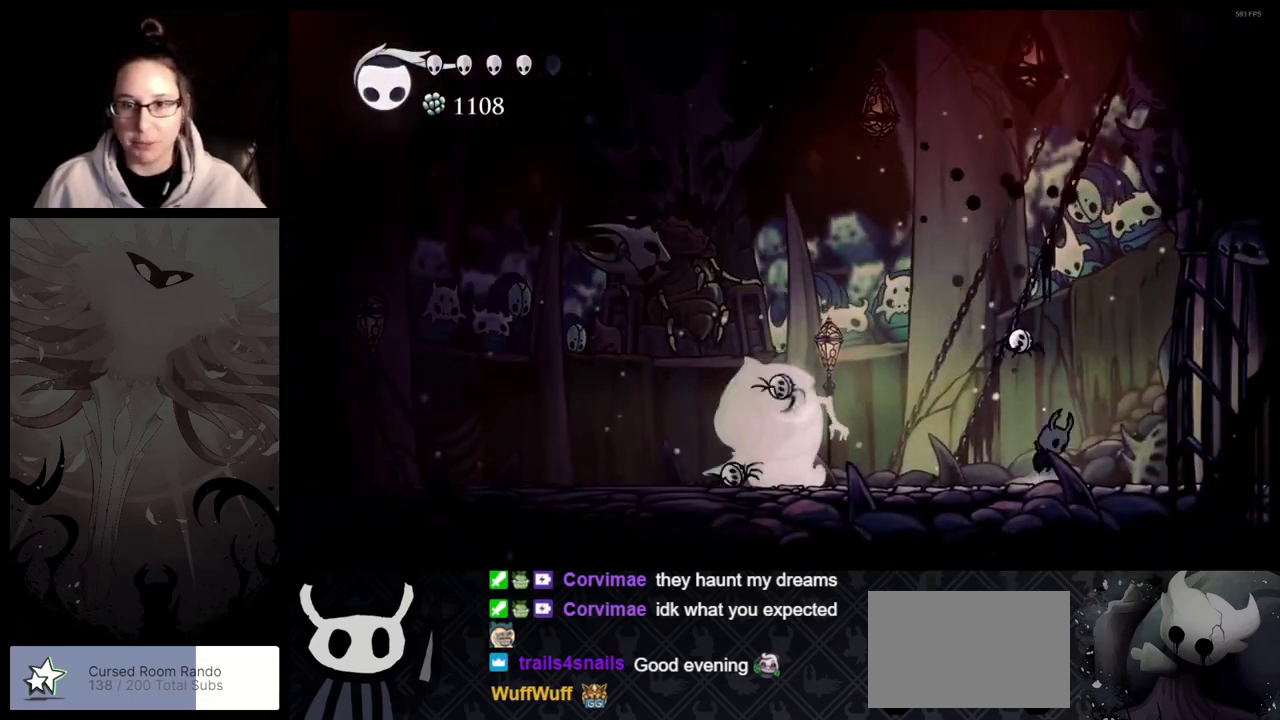
Gameplay with a controller (Xbox layout); each line is a JSON object with the inputs held at the frame after it. "button_events" lists button changes between this image and that frame as [ms after this image, input, new state], when the widget could be followed in between (sticks are given only as held states). Not read: L2 R2.
{"buttons": ["A"], "left_stick": "left", "right_stick": "center", "button_events": [[417, "A", "up"], [467, "A", "down"]]}
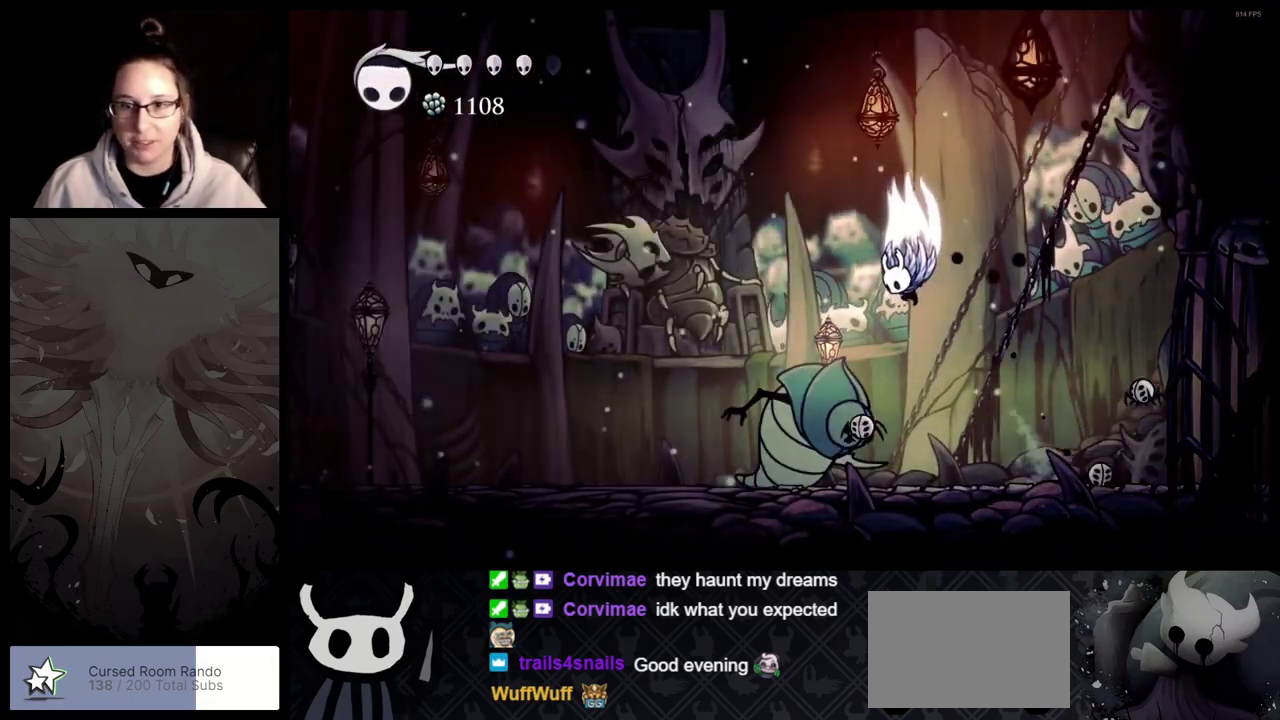
{"buttons": [], "left_stick": "left", "right_stick": "center", "button_events": [[333, "A", "up"]]}
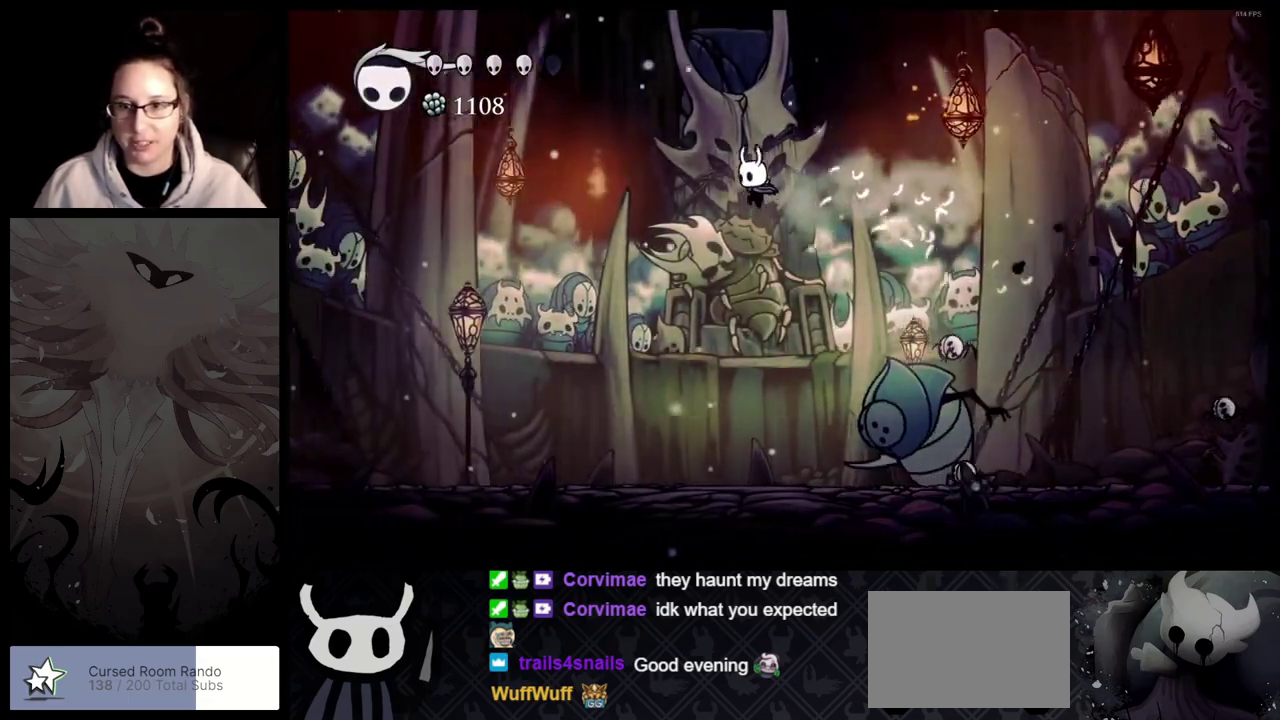
{"buttons": [], "left_stick": "left", "right_stick": "center", "button_events": []}
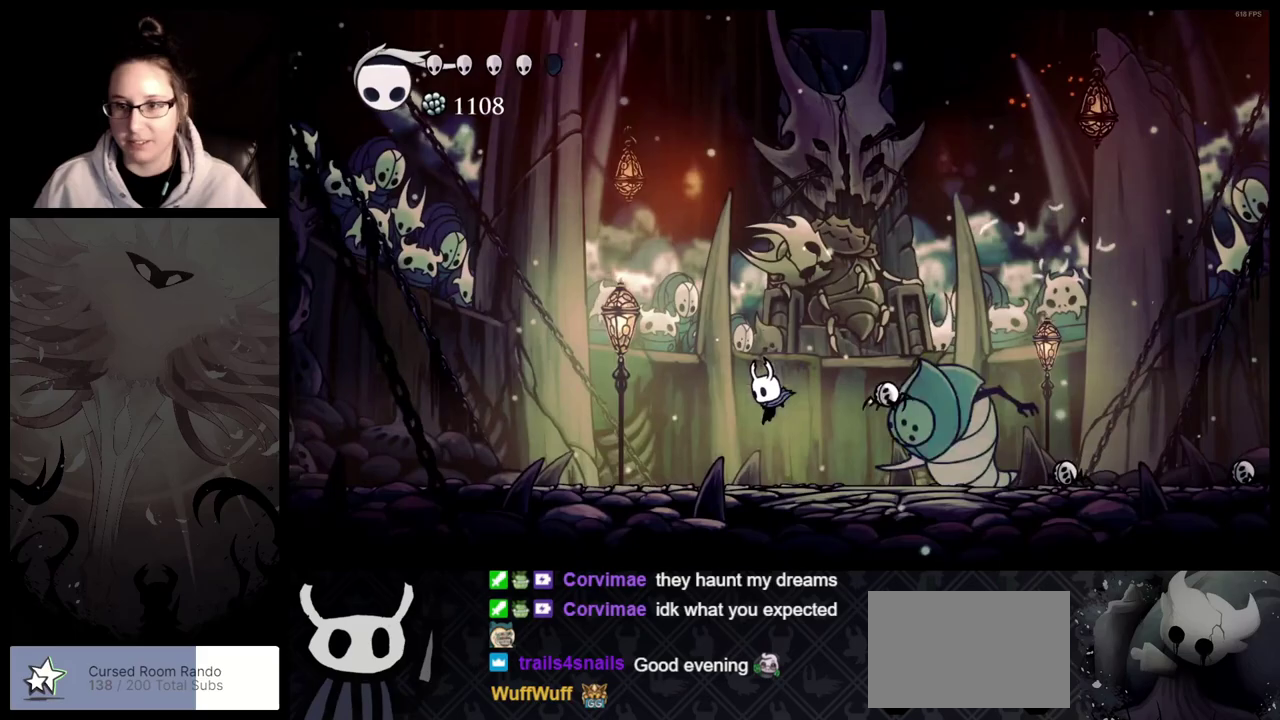
{"buttons": ["A"], "left_stick": "up-right", "right_stick": "center", "button_events": [[250, "A", "down"]]}
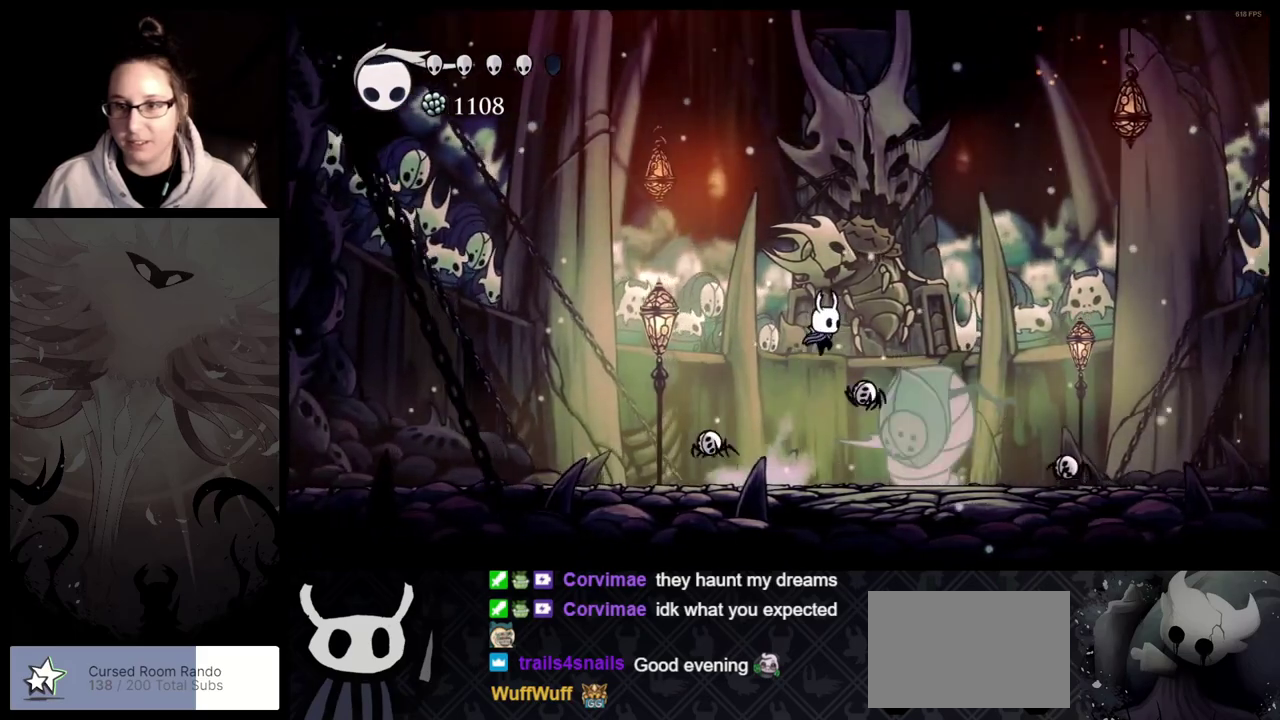
{"buttons": [], "left_stick": "up-left", "right_stick": "center", "button_events": [[333, "A", "up"]]}
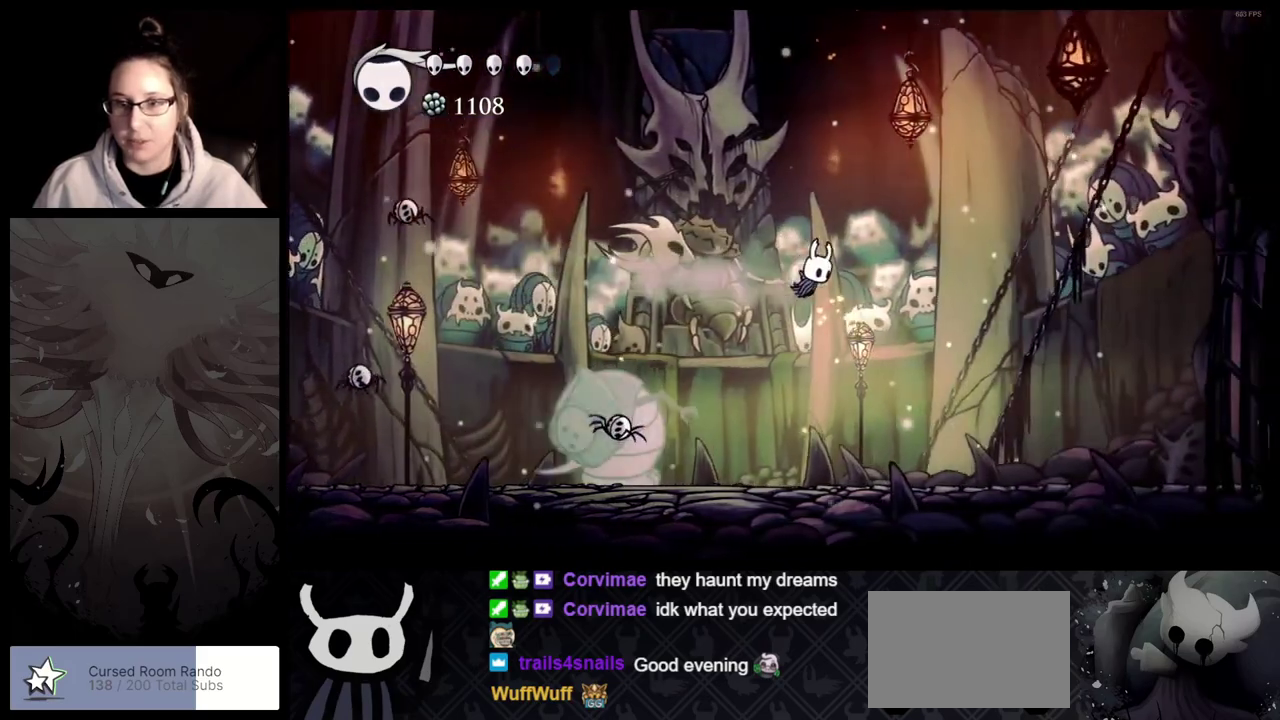
{"buttons": [], "left_stick": "right", "right_stick": "center", "button_events": []}
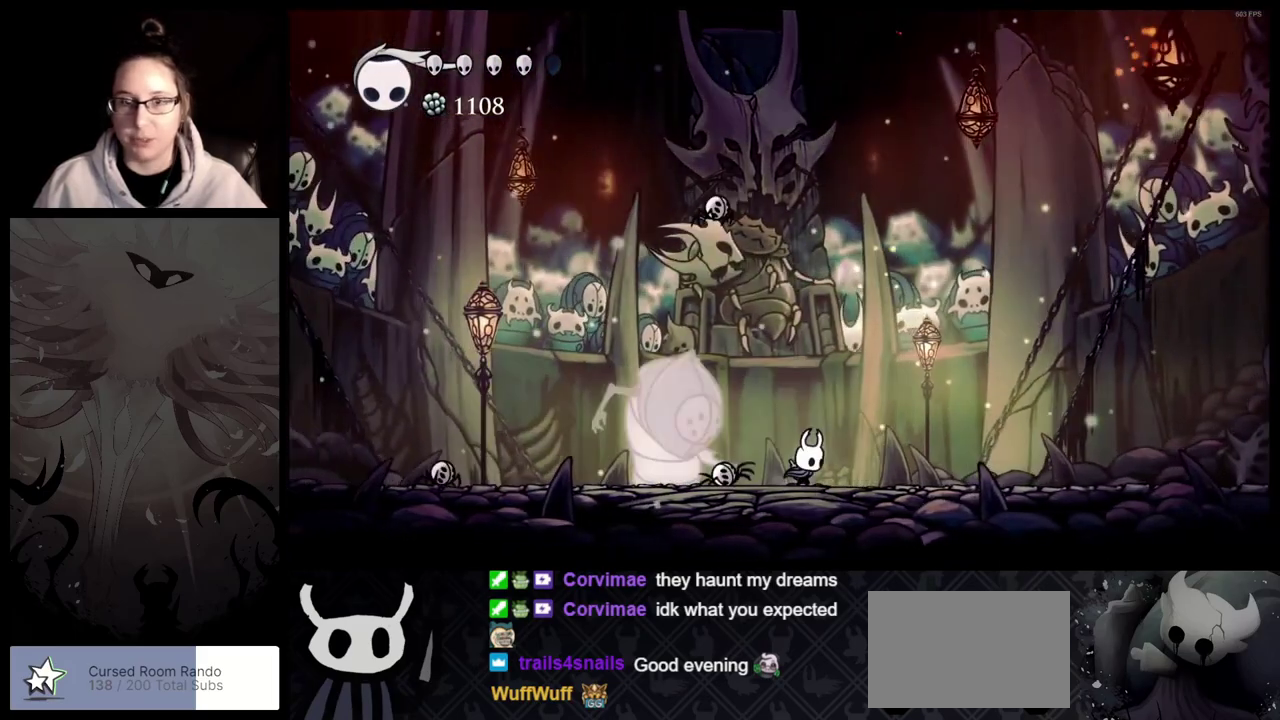
{"buttons": [], "left_stick": "right", "right_stick": "center", "button_events": []}
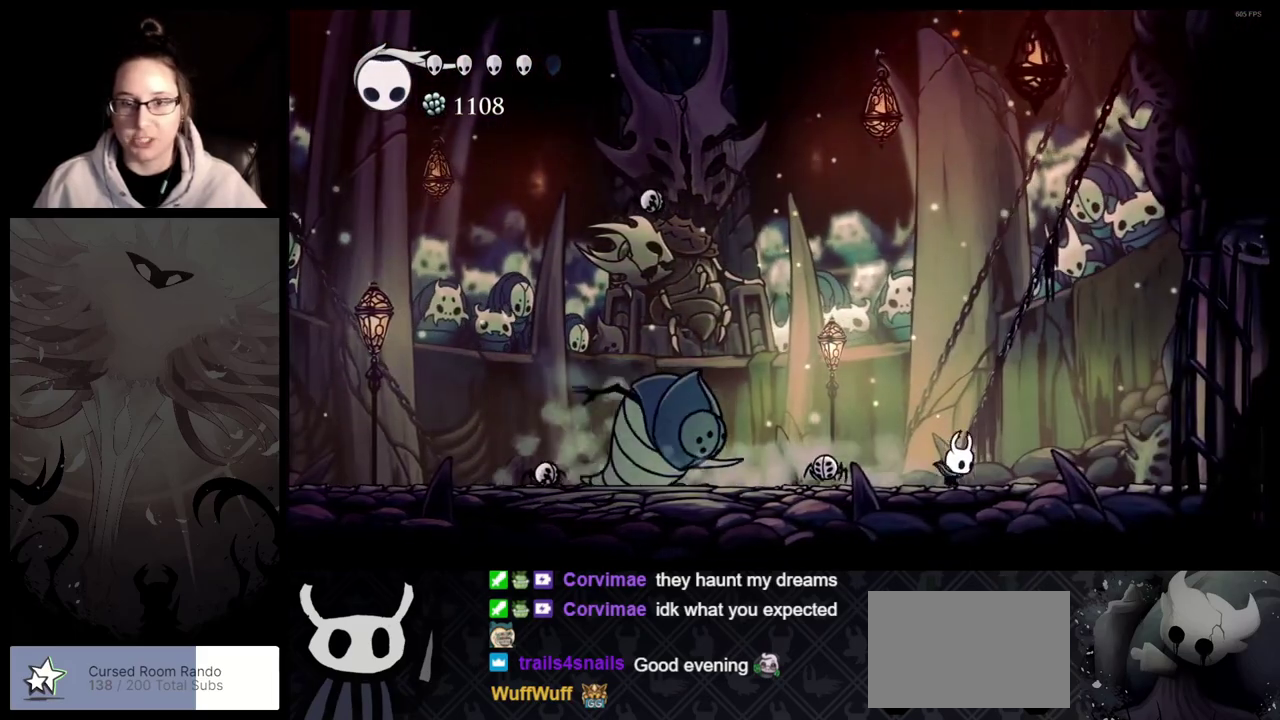
{"buttons": ["A"], "left_stick": "left", "right_stick": "center", "button_events": [[100, "A", "down"]]}
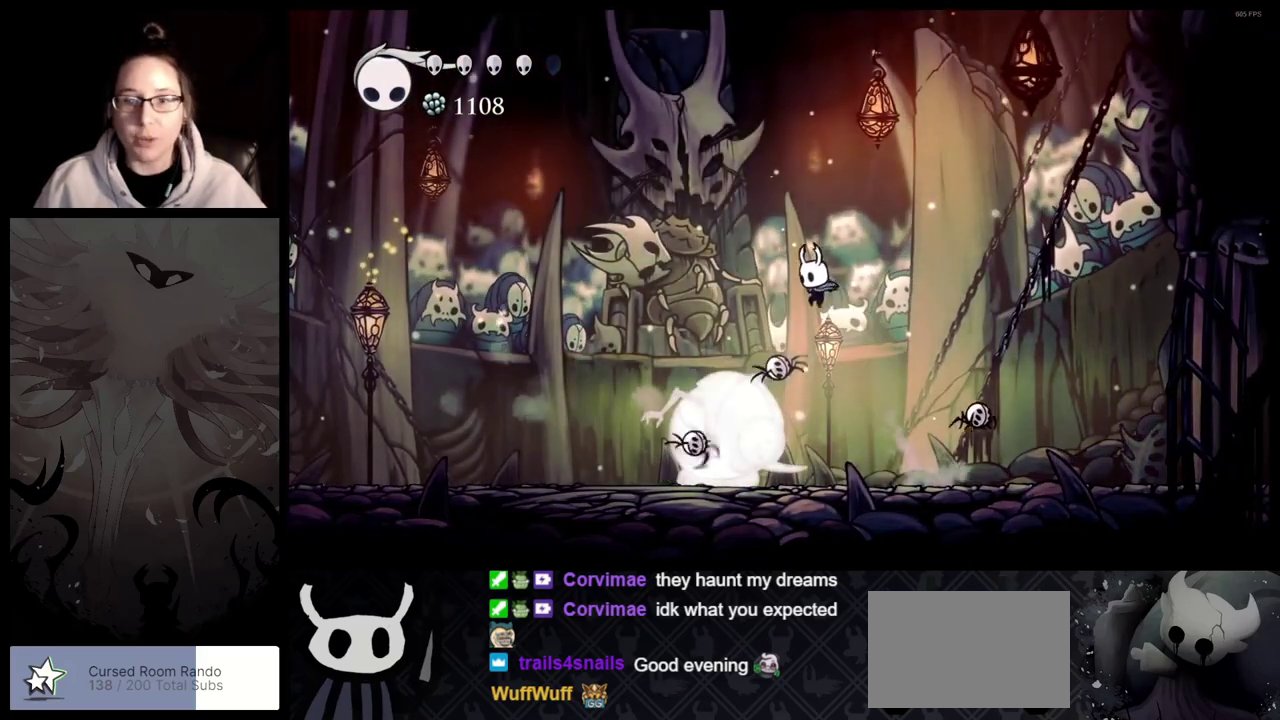
{"buttons": [], "left_stick": "left", "right_stick": "center", "button_events": [[233, "A", "up"]]}
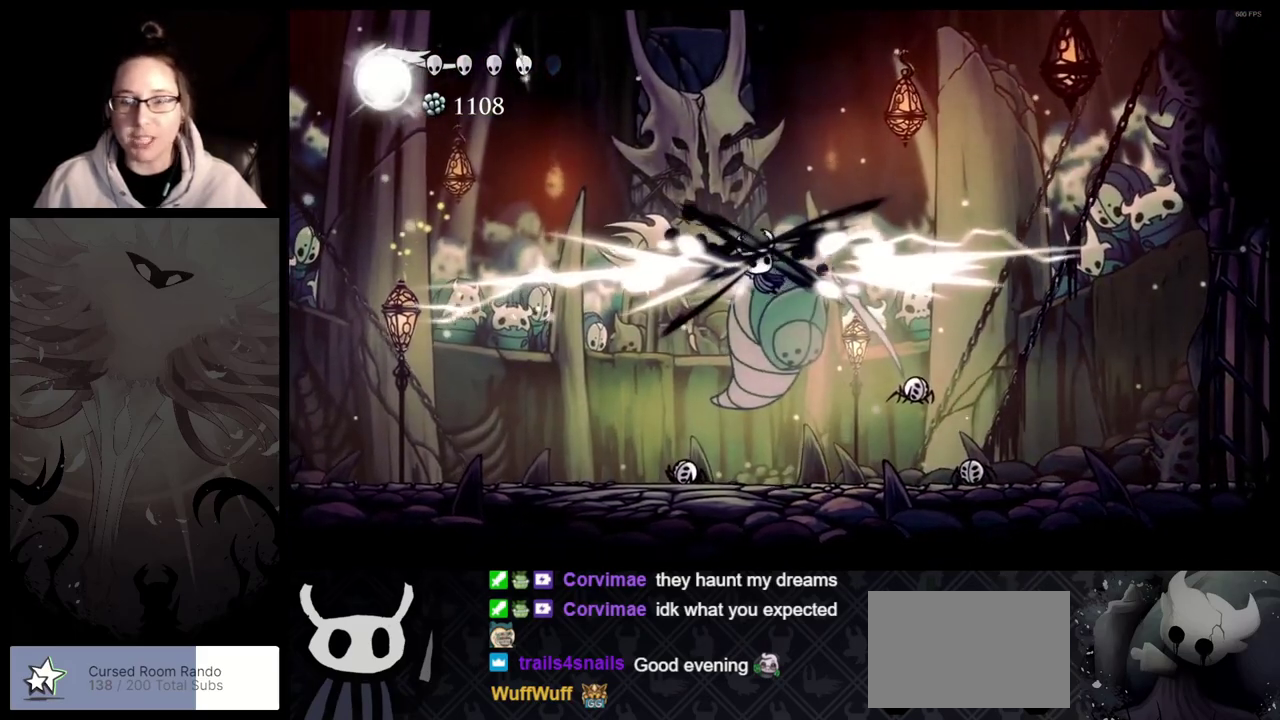
{"buttons": [], "left_stick": "left", "right_stick": "center", "button_events": []}
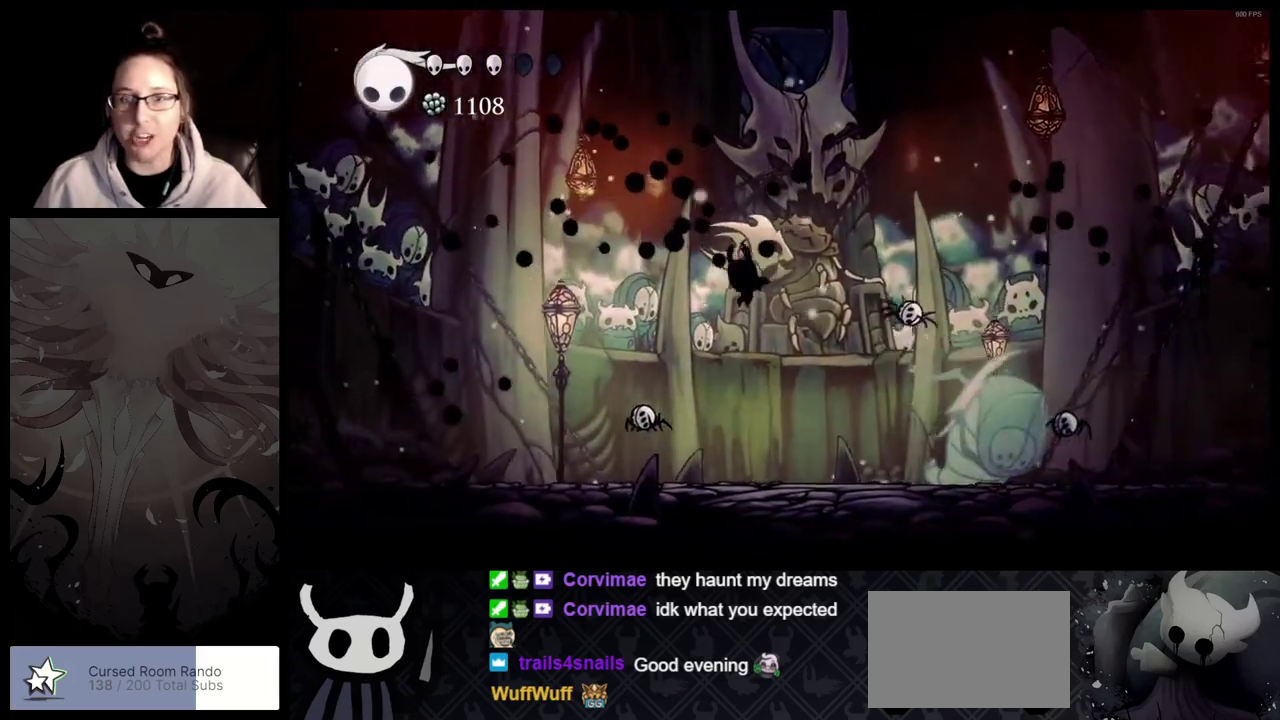
{"buttons": [], "left_stick": "left", "right_stick": "center", "button_events": []}
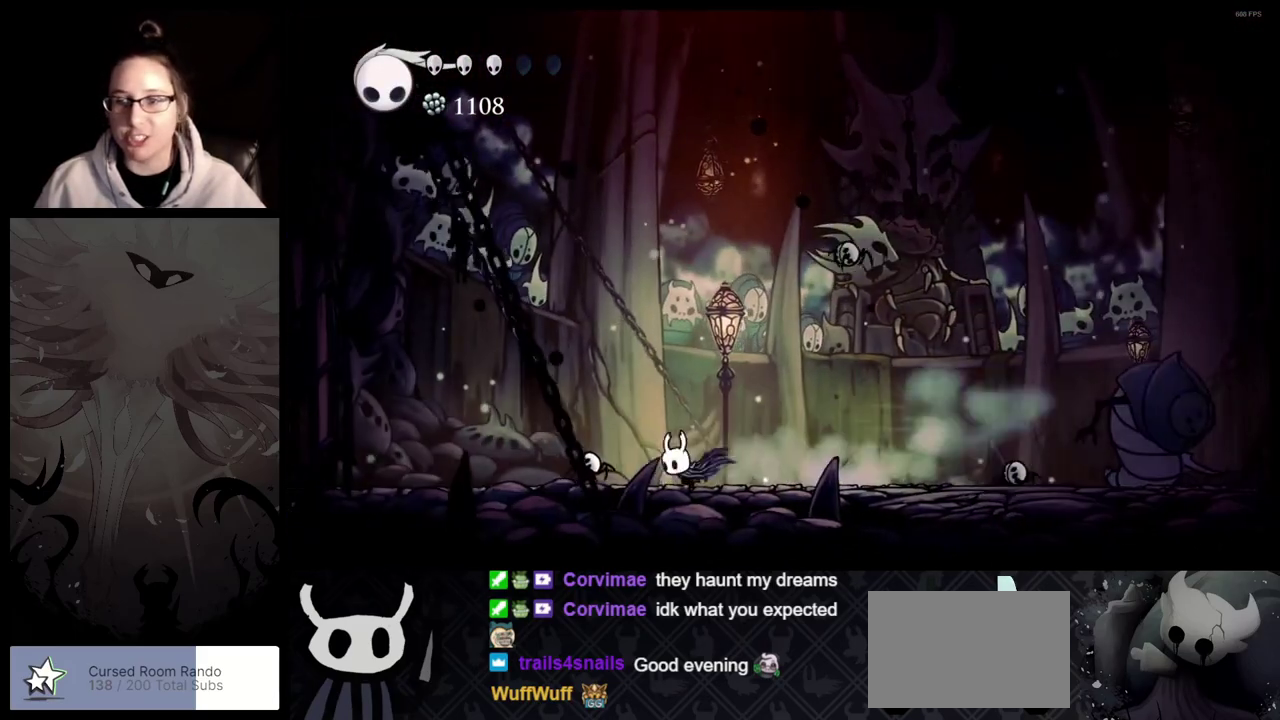
{"buttons": ["B"], "left_stick": "center", "right_stick": "center", "button_events": [[150, "B", "down"]]}
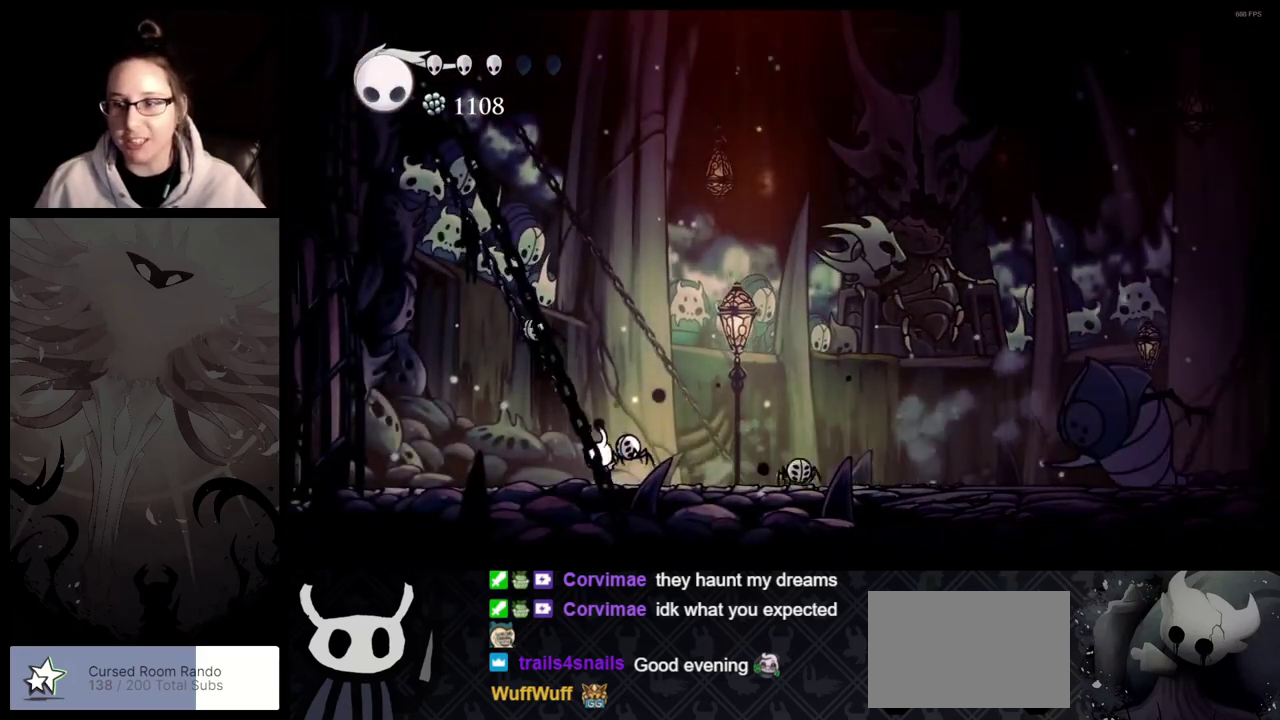
{"buttons": ["B"], "left_stick": "center", "right_stick": "center", "button_events": []}
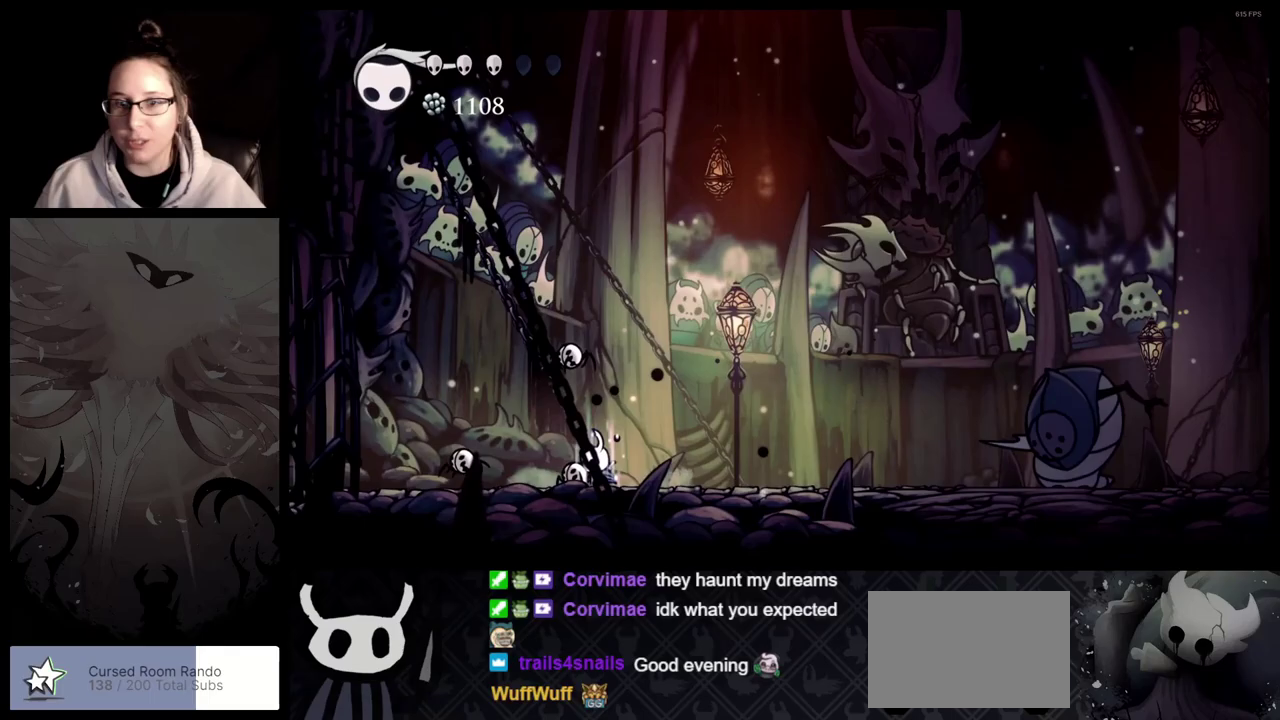
{"buttons": ["B"], "left_stick": "left", "right_stick": "center", "button_events": []}
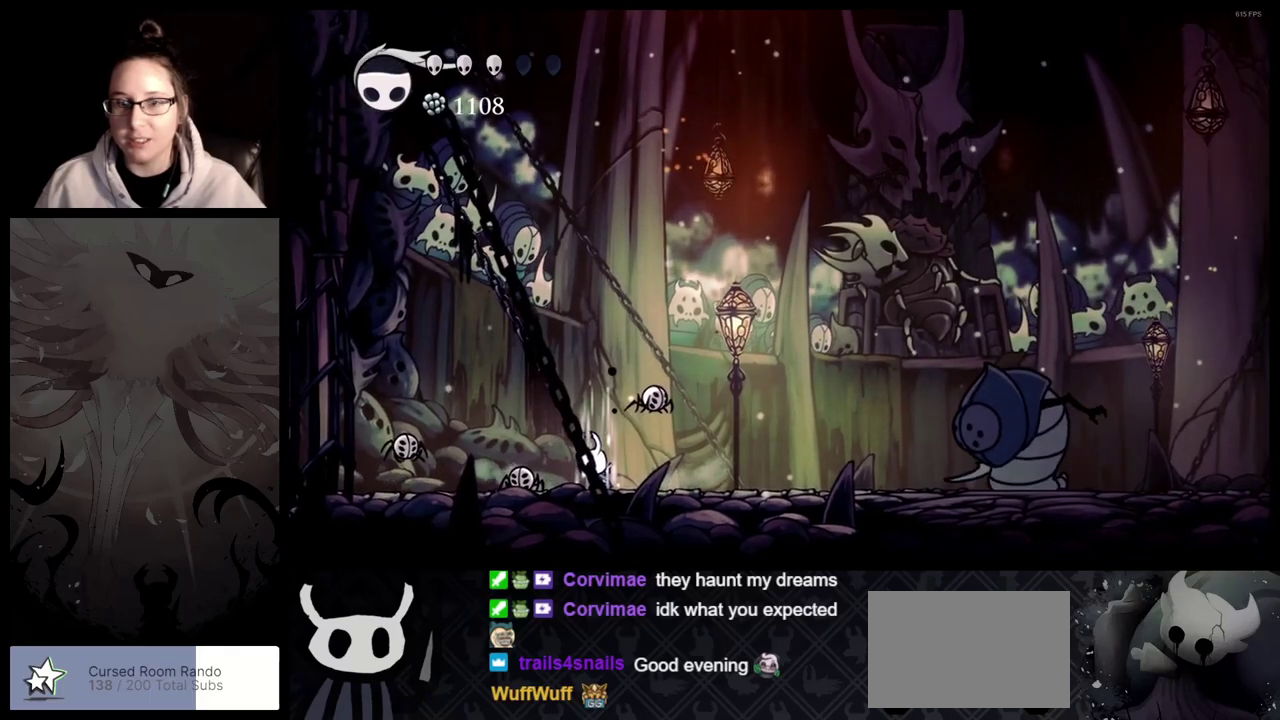
{"buttons": [], "left_stick": "left", "right_stick": "center", "button_events": [[417, "B", "up"]]}
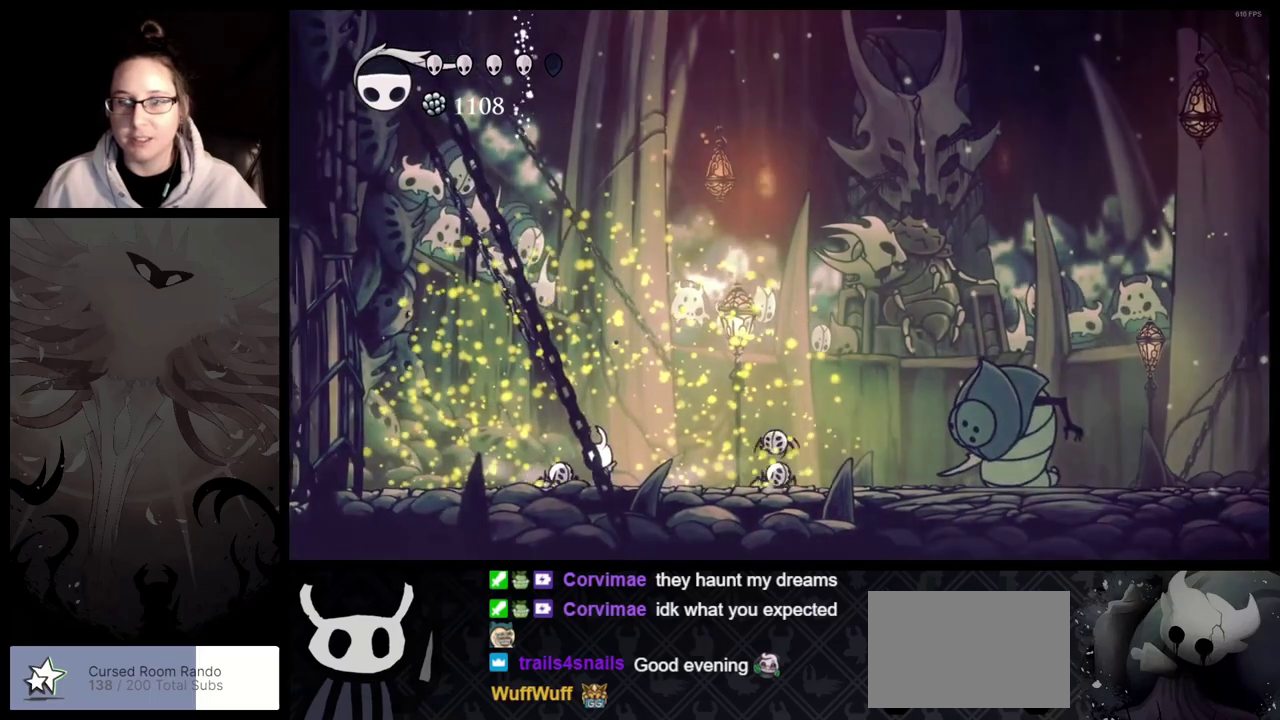
{"buttons": [], "left_stick": "left", "right_stick": "center", "button_events": []}
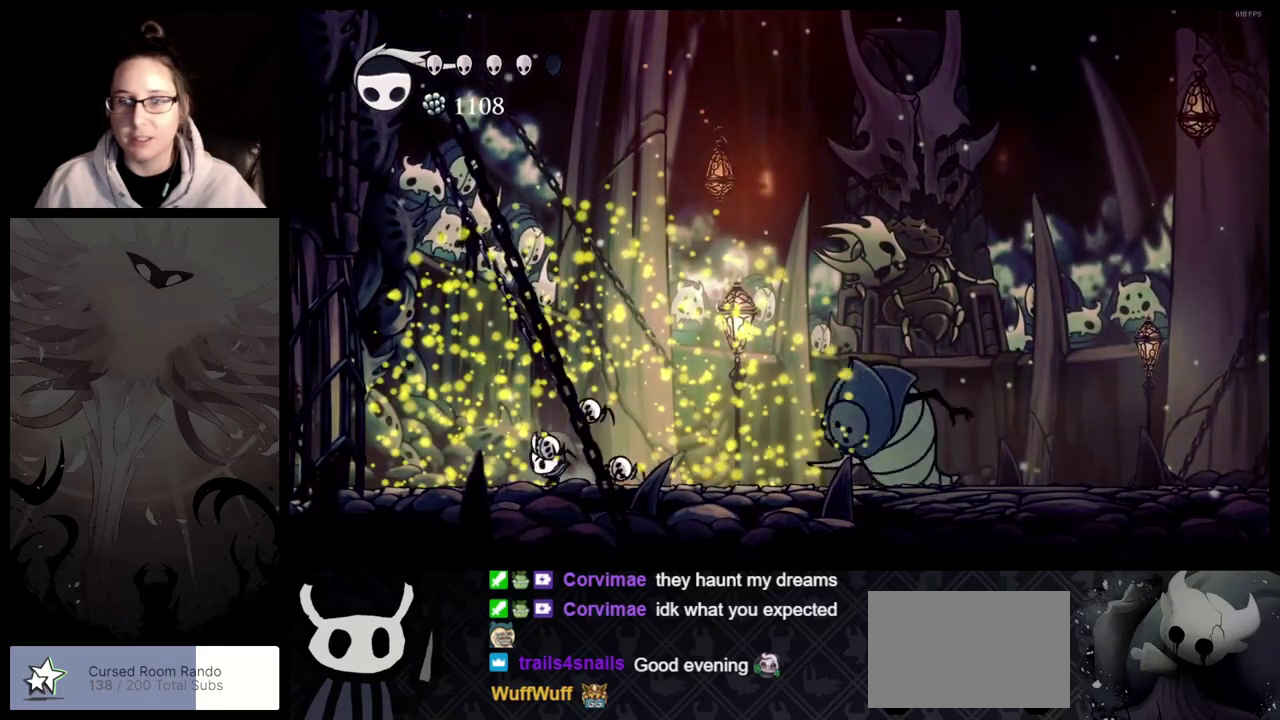
{"buttons": [], "left_stick": "center", "right_stick": "center", "button_events": []}
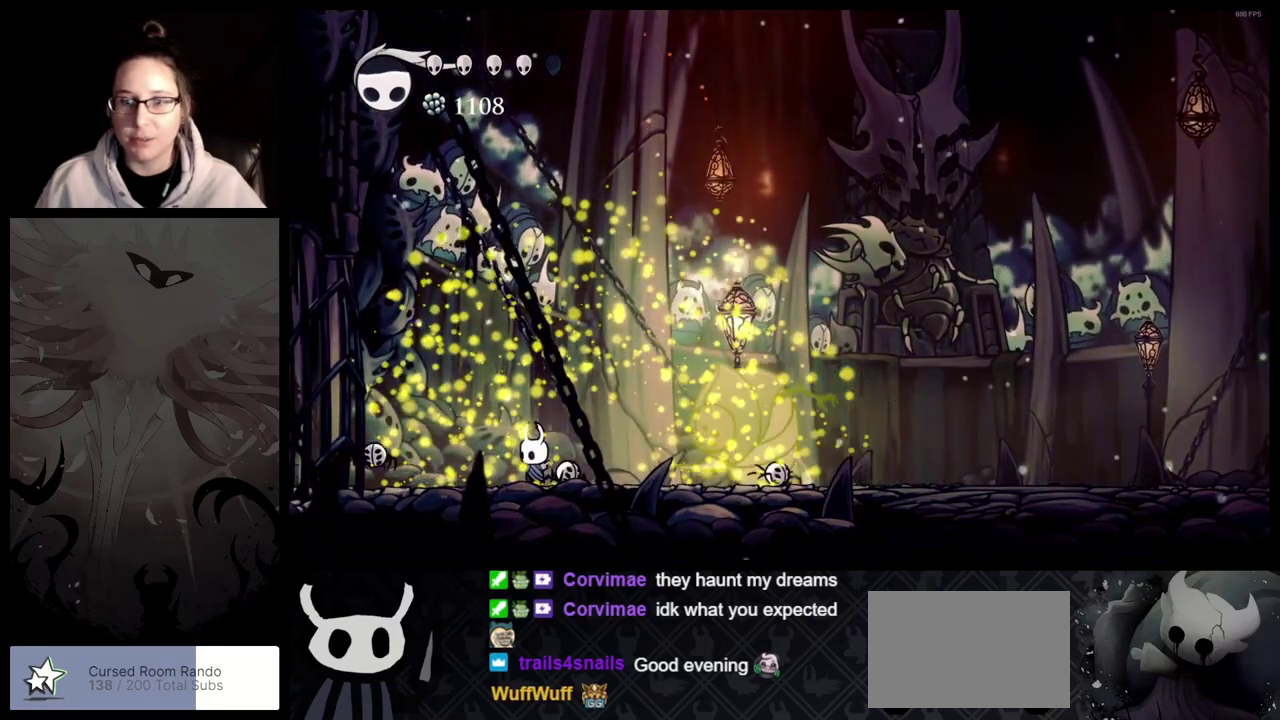
{"buttons": ["A"], "left_stick": "down-right", "right_stick": "center", "button_events": [[83, "A", "down"]]}
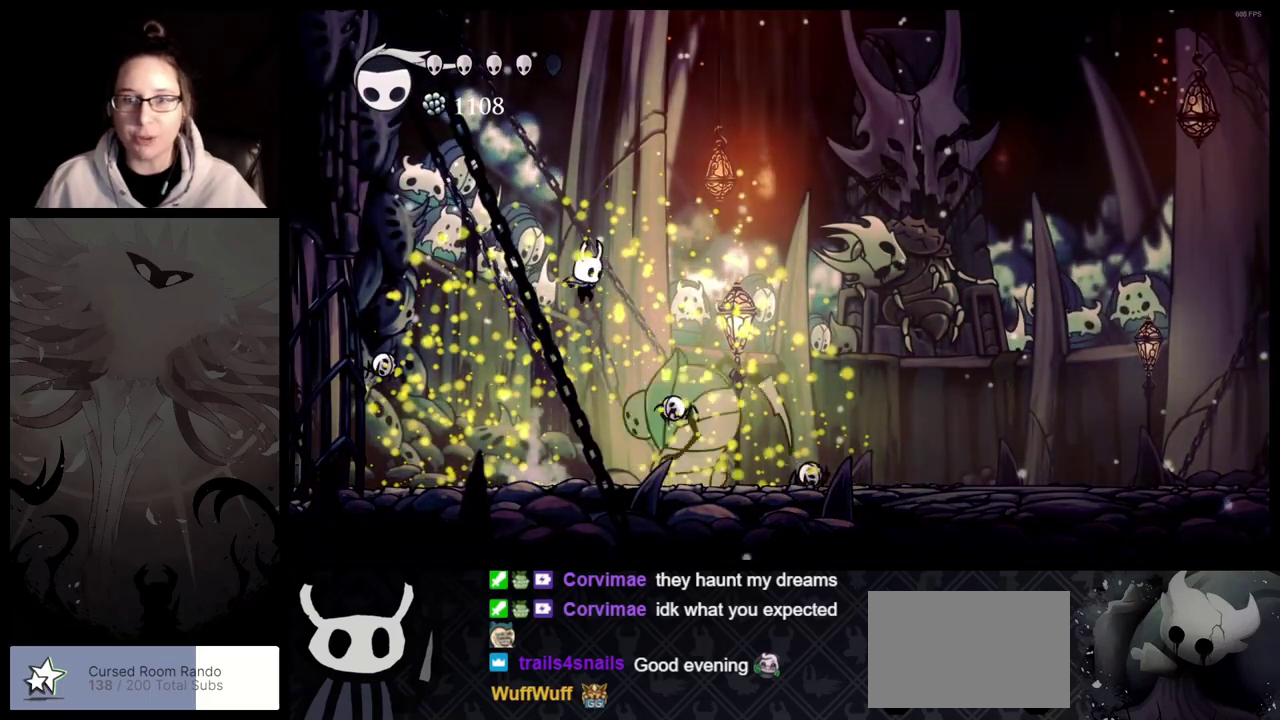
{"buttons": [], "left_stick": "down-right", "right_stick": "center", "button_events": [[317, "A", "up"]]}
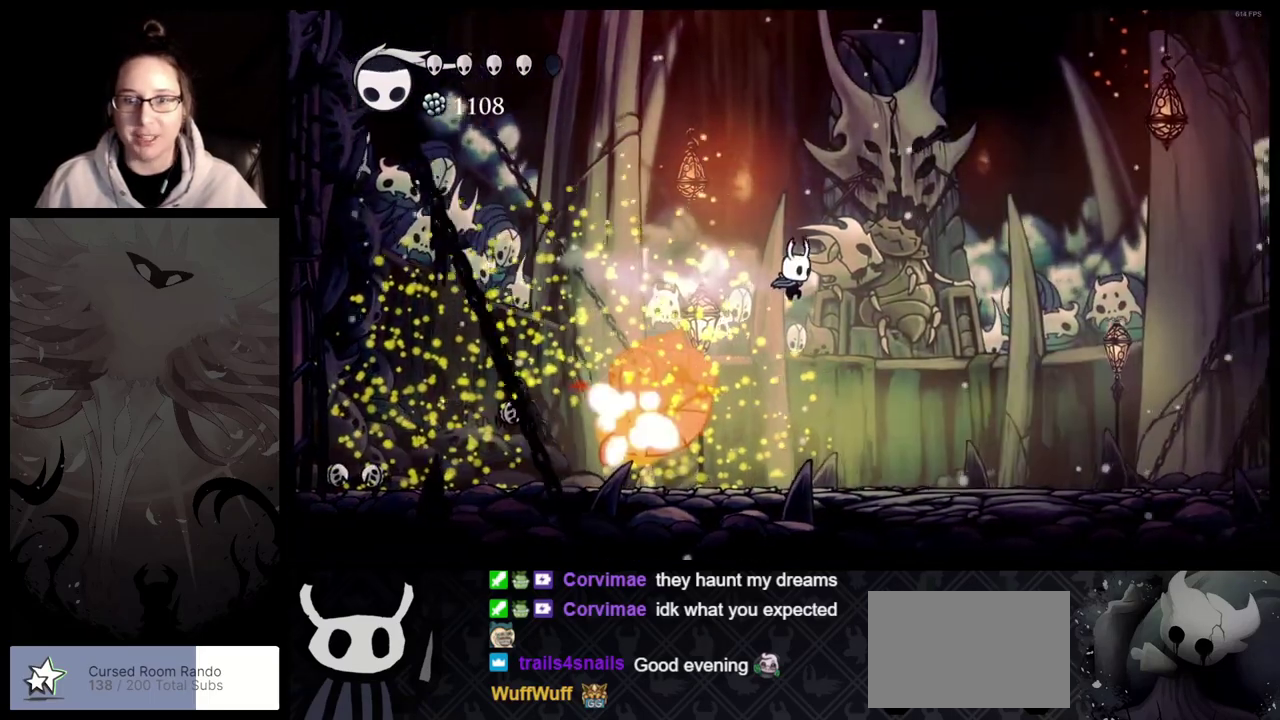
{"buttons": [], "left_stick": "down-right", "right_stick": "center", "button_events": []}
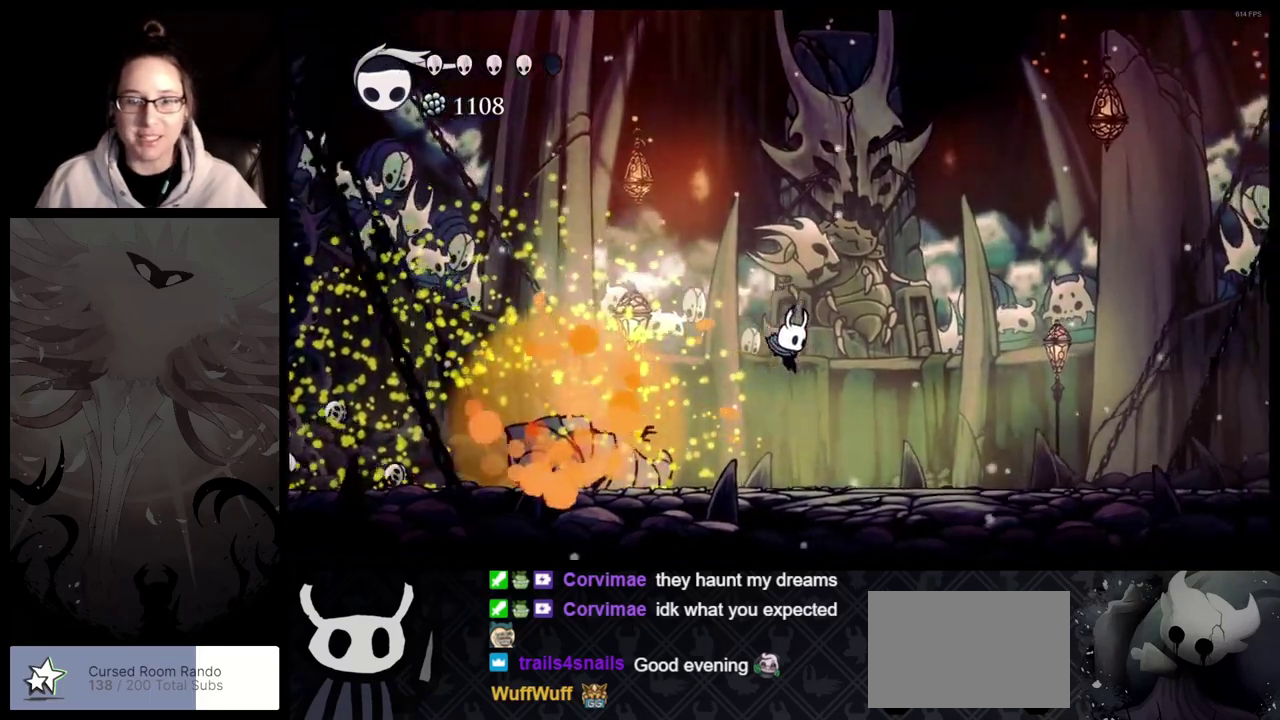
{"buttons": [], "left_stick": "down-right", "right_stick": "center", "button_events": []}
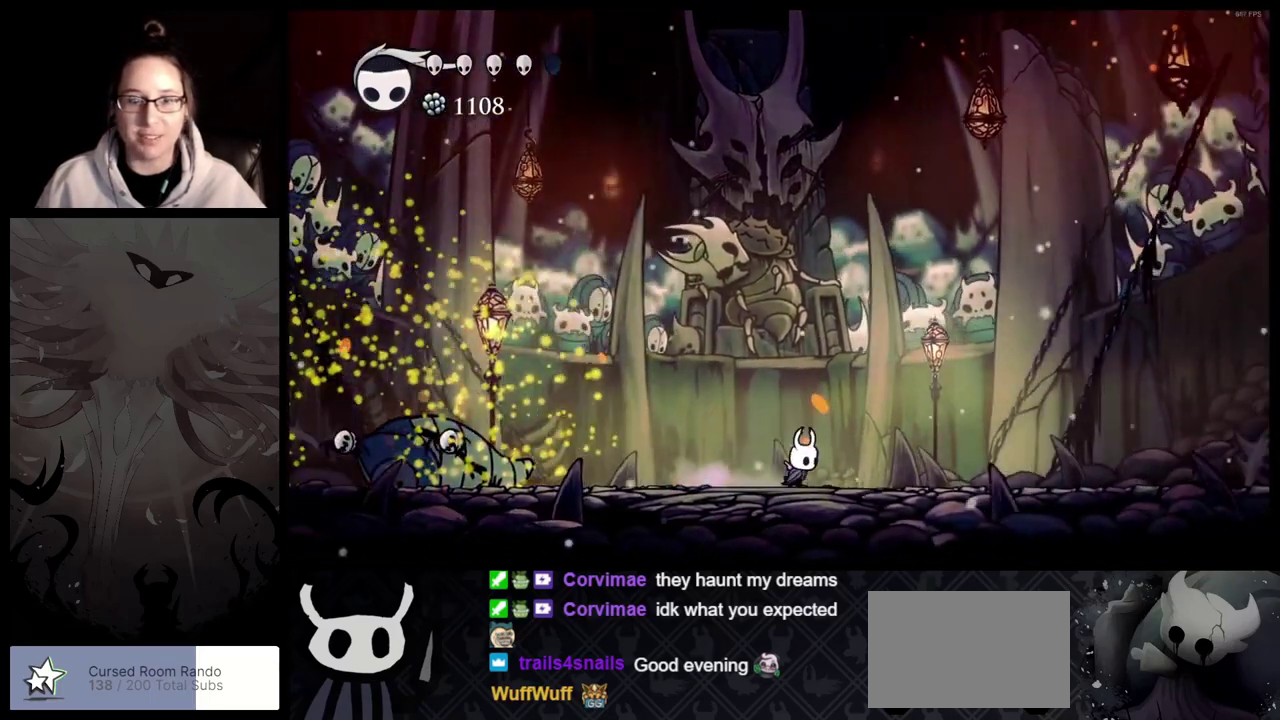
{"buttons": ["B"], "left_stick": "center", "right_stick": "center", "button_events": [[200, "B", "down"]]}
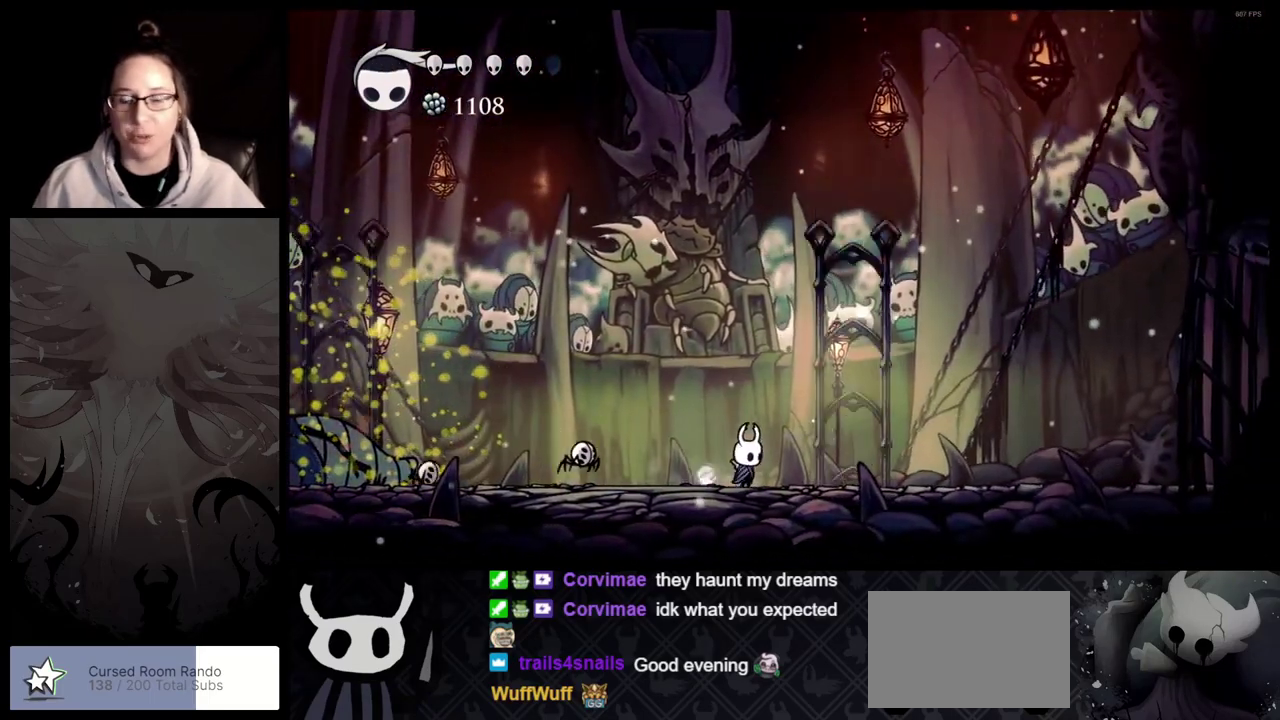
{"buttons": ["B"], "left_stick": "center", "right_stick": "center", "button_events": []}
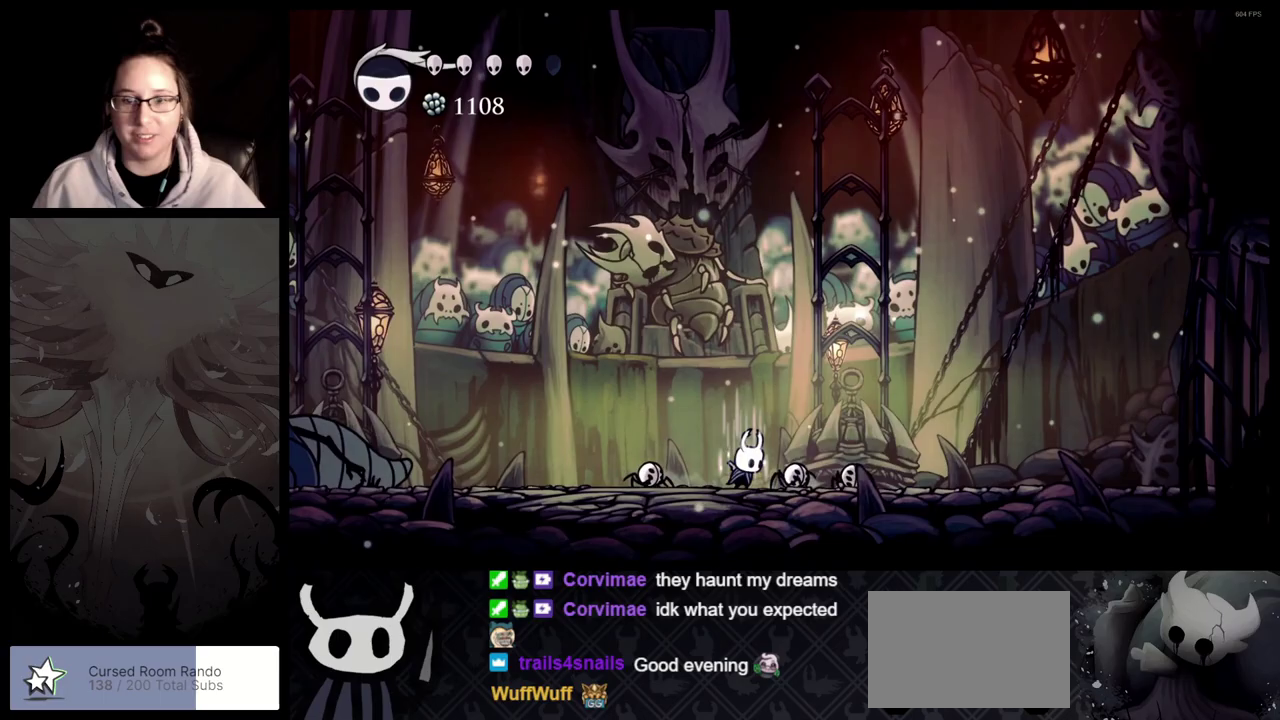
{"buttons": ["B"], "left_stick": "center", "right_stick": "center", "button_events": []}
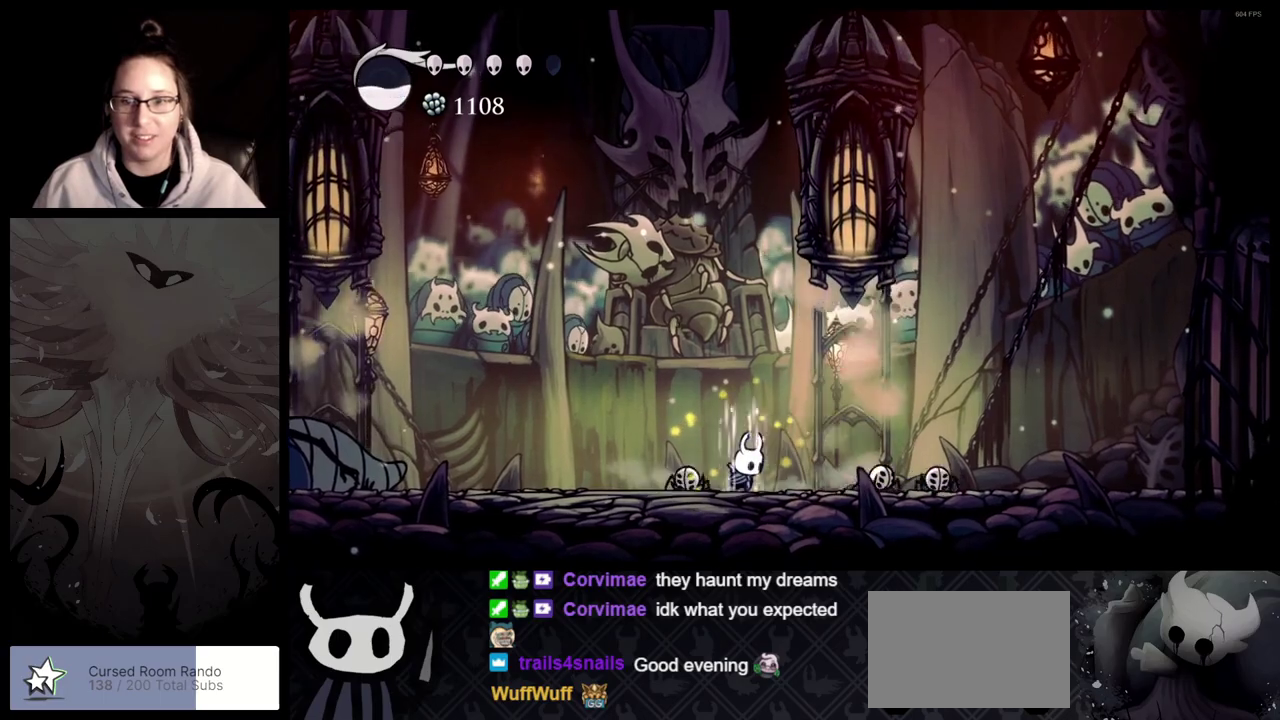
{"buttons": [], "left_stick": "center", "right_stick": "center", "button_events": [[100, "B", "up"]]}
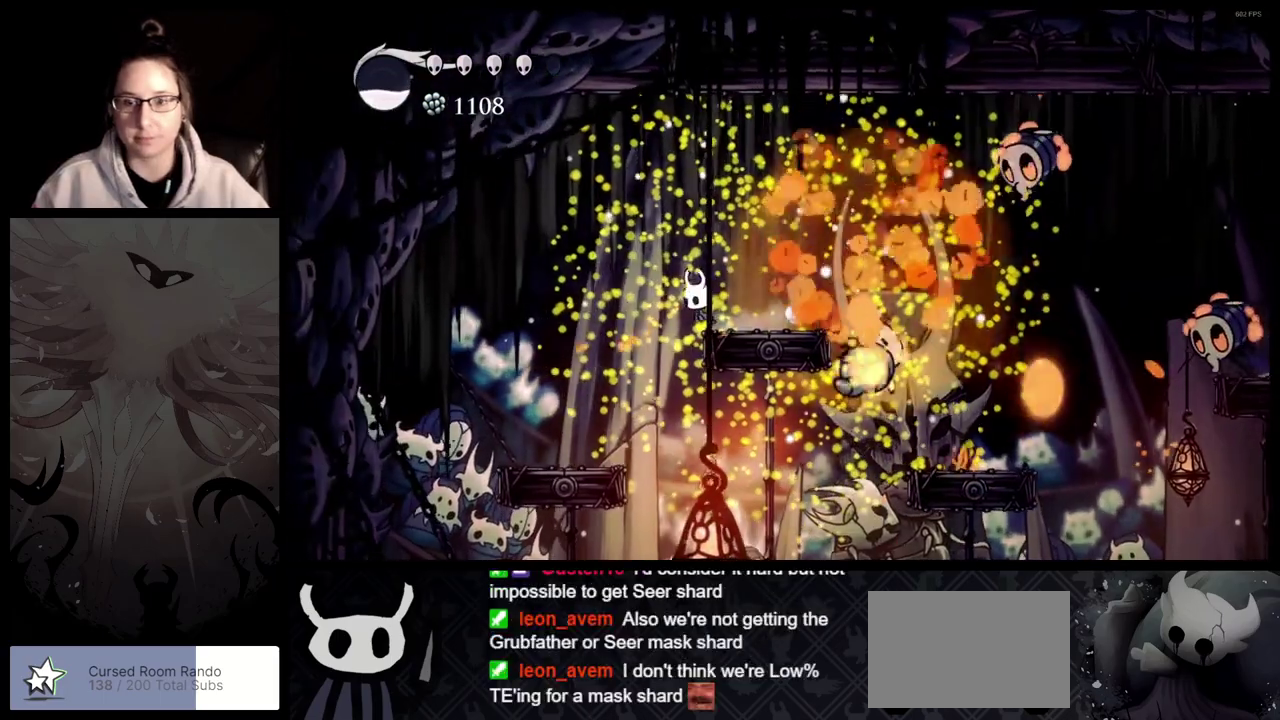
{"buttons": [], "left_stick": "center", "right_stick": "center", "button_events": [[67, "A", "down"], [283, "A", "up"]]}